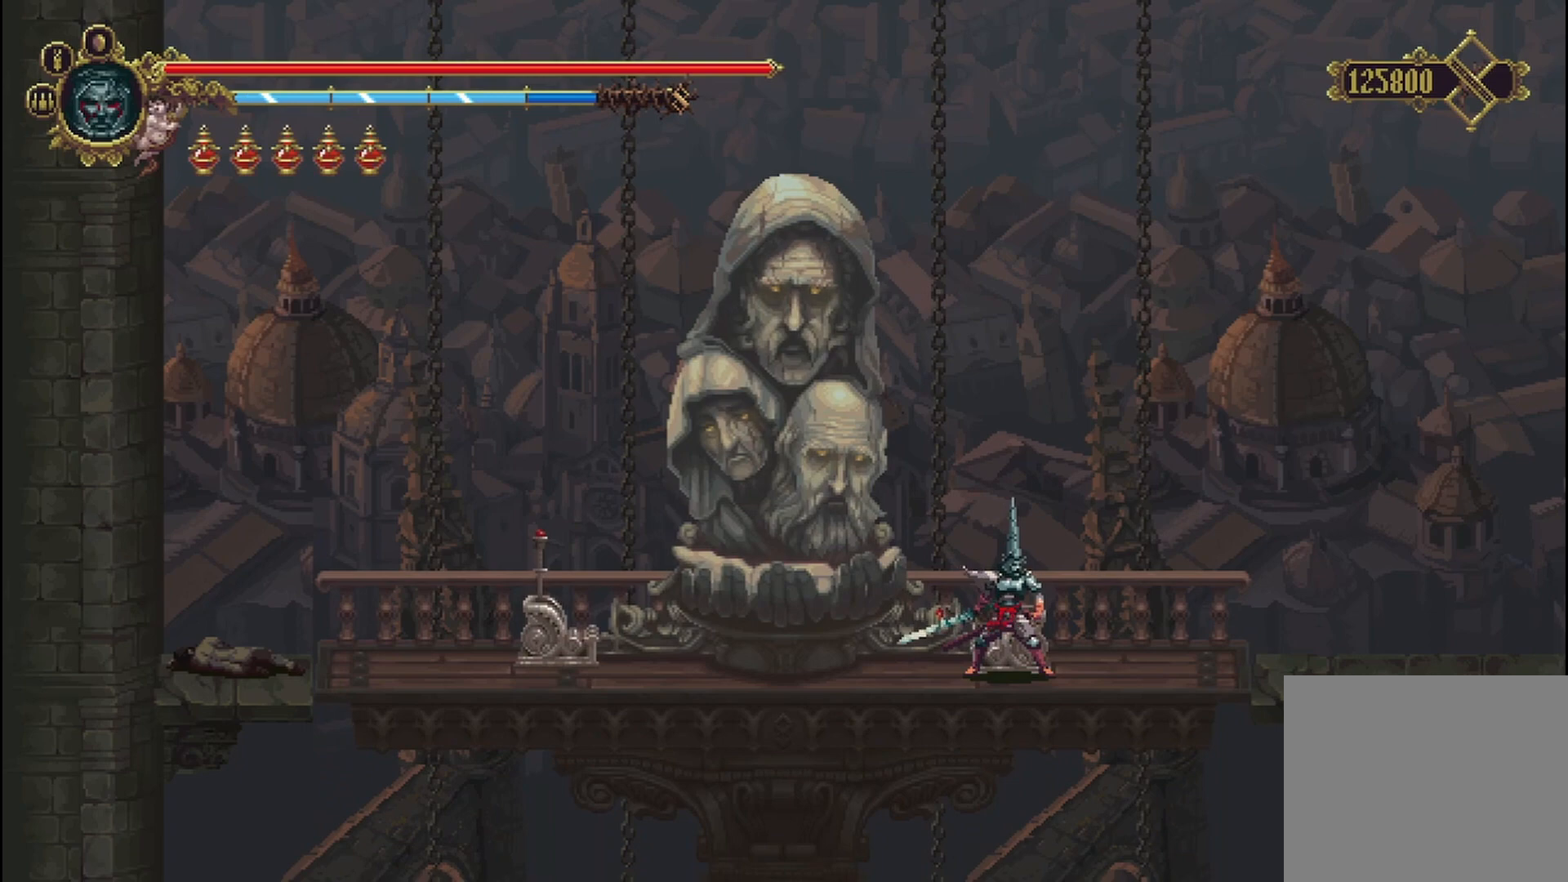
Gameplay with a controller (Xbox layout); each line is a JSON object with the inputs held at the frame after it. "events" lists button and stick changes between this image and that frame as [ms after this image, input, new state], when the widget could be followed in between. Not read: HOME.
{"buttons": [], "left_stick": "right", "right_stick": "center", "events": [[42, "left_stick", "right"]]}
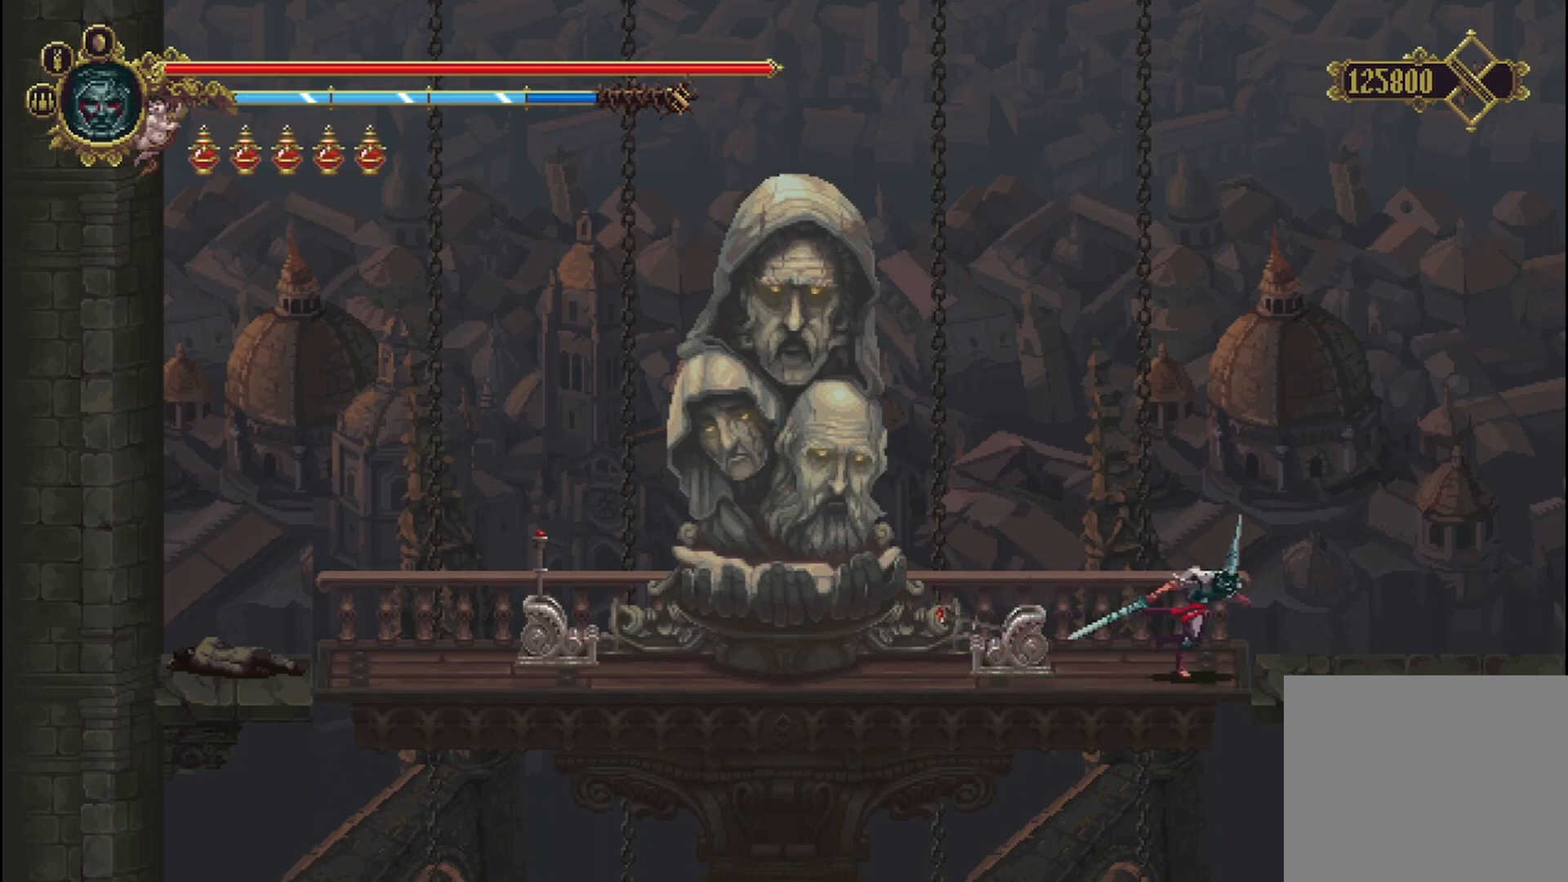
{"buttons": ["R2"], "left_stick": "right", "right_stick": "center", "events": [[292, "R2", "down"]]}
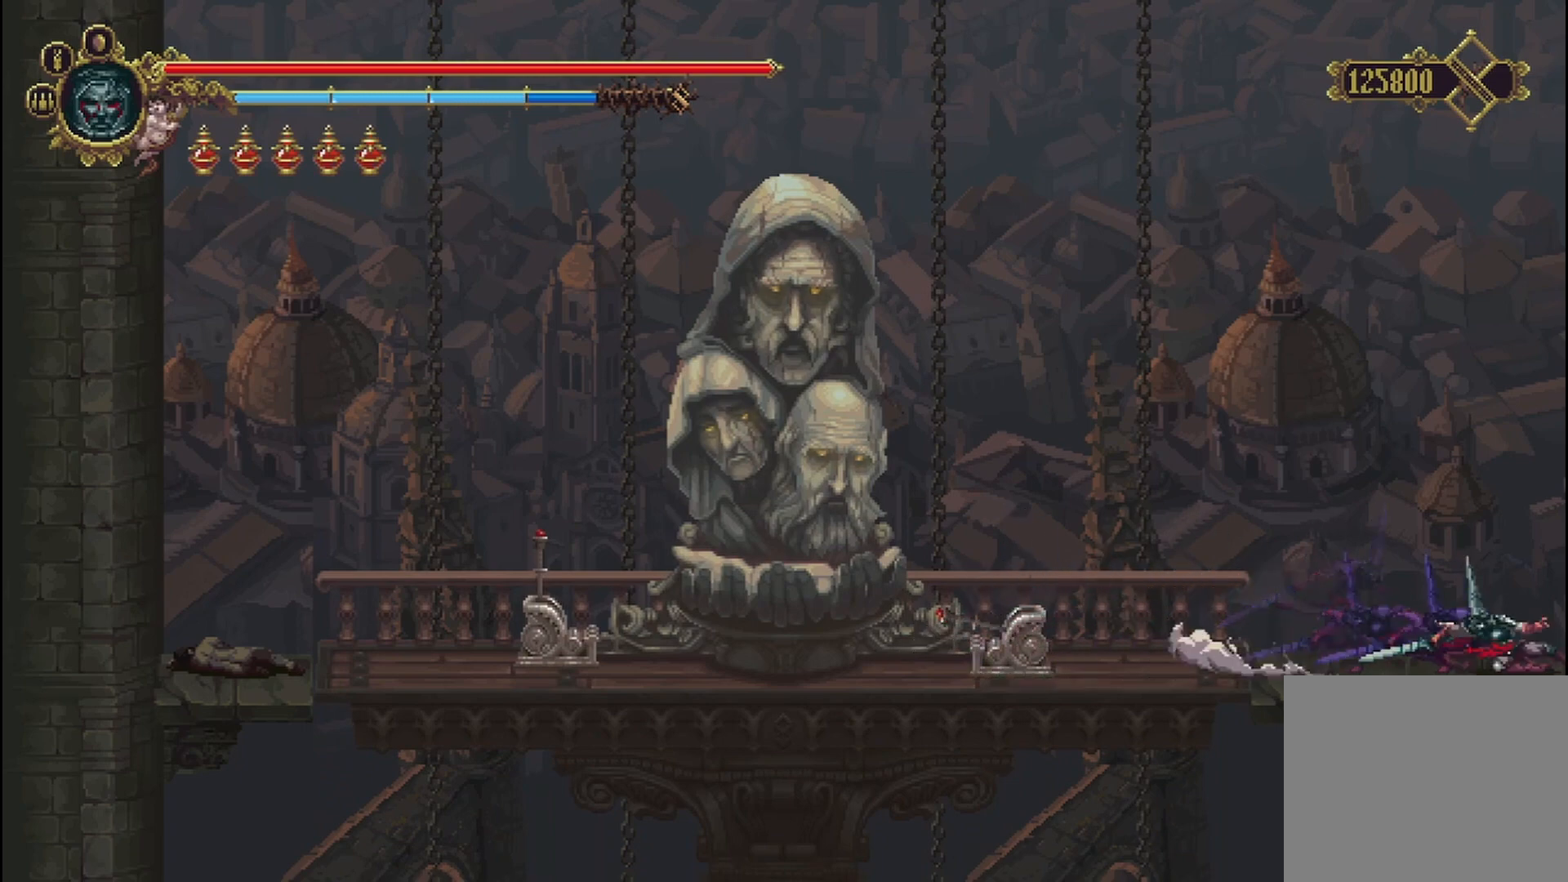
{"buttons": [], "left_stick": "right", "right_stick": "center", "events": [[42, "R2", "up"]]}
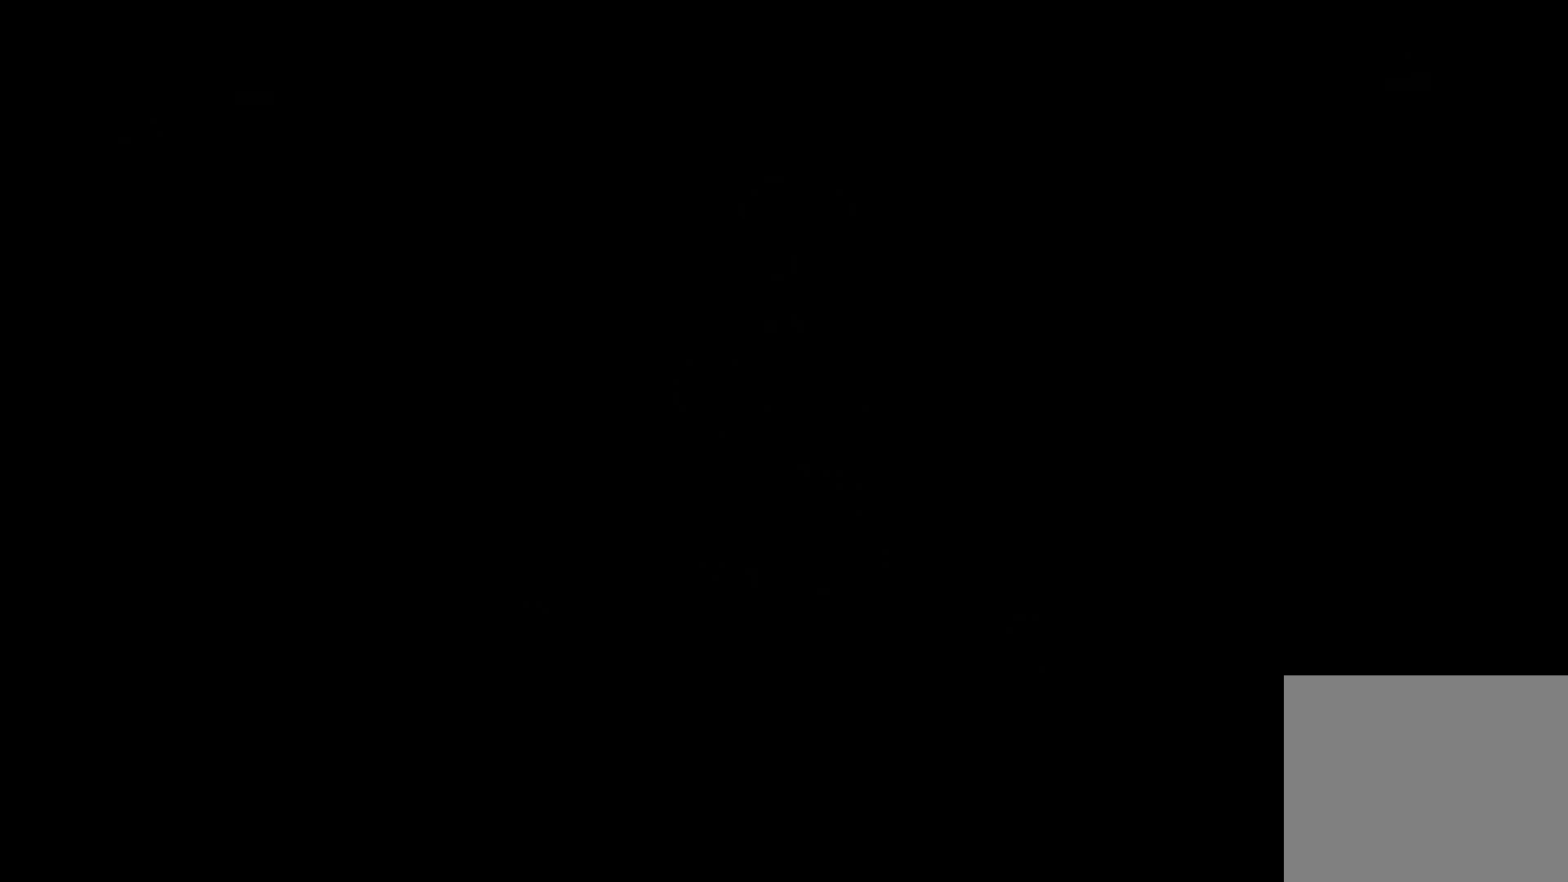
{"buttons": [], "left_stick": "right", "right_stick": "center", "events": []}
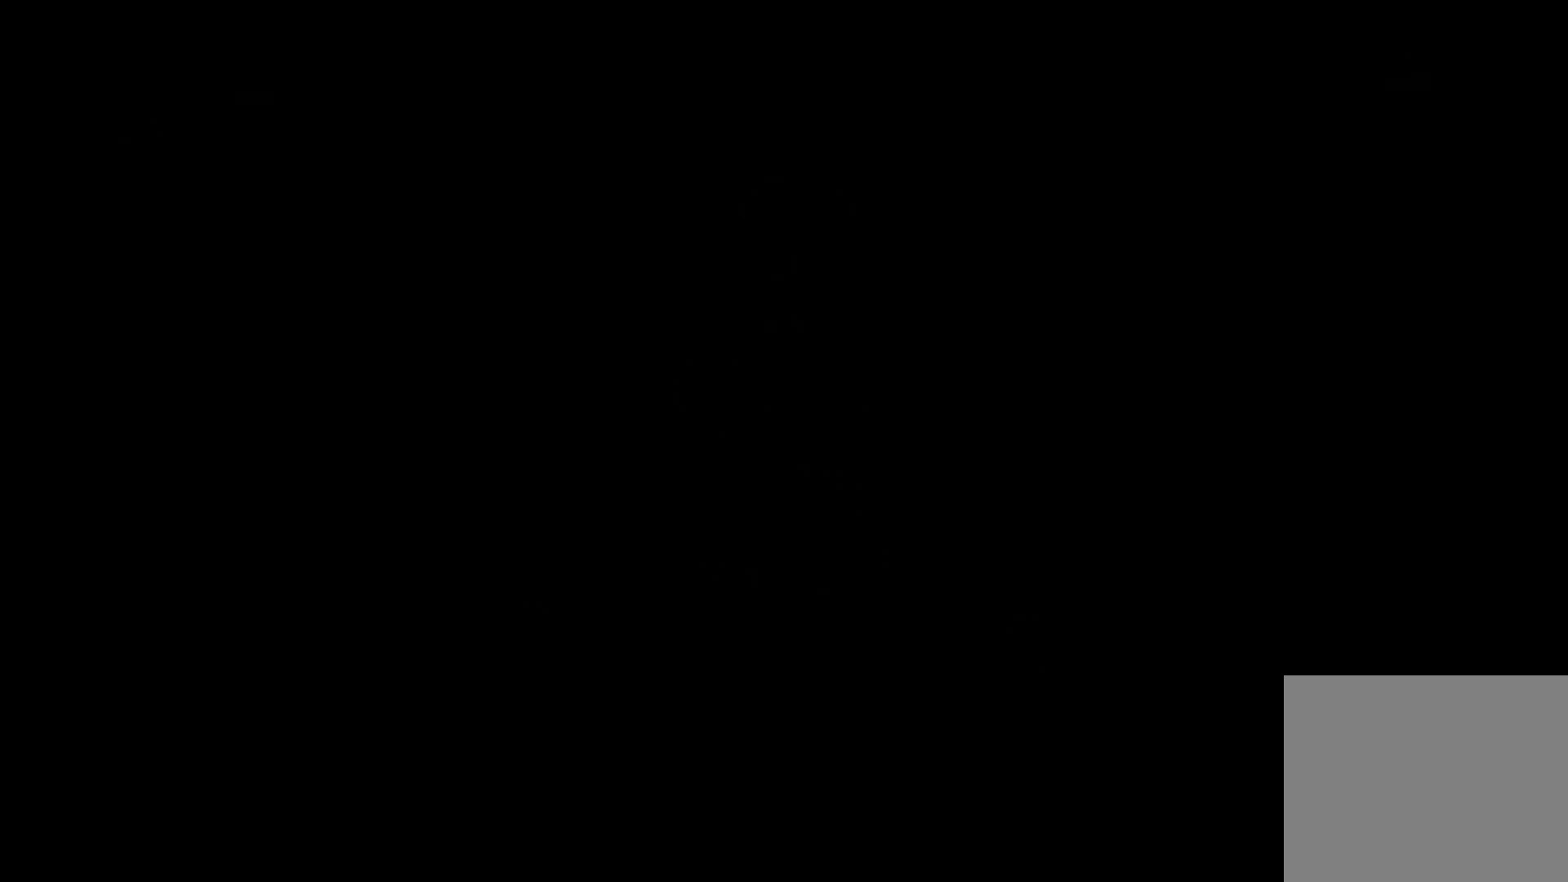
{"buttons": [], "left_stick": "right", "right_stick": "center", "events": []}
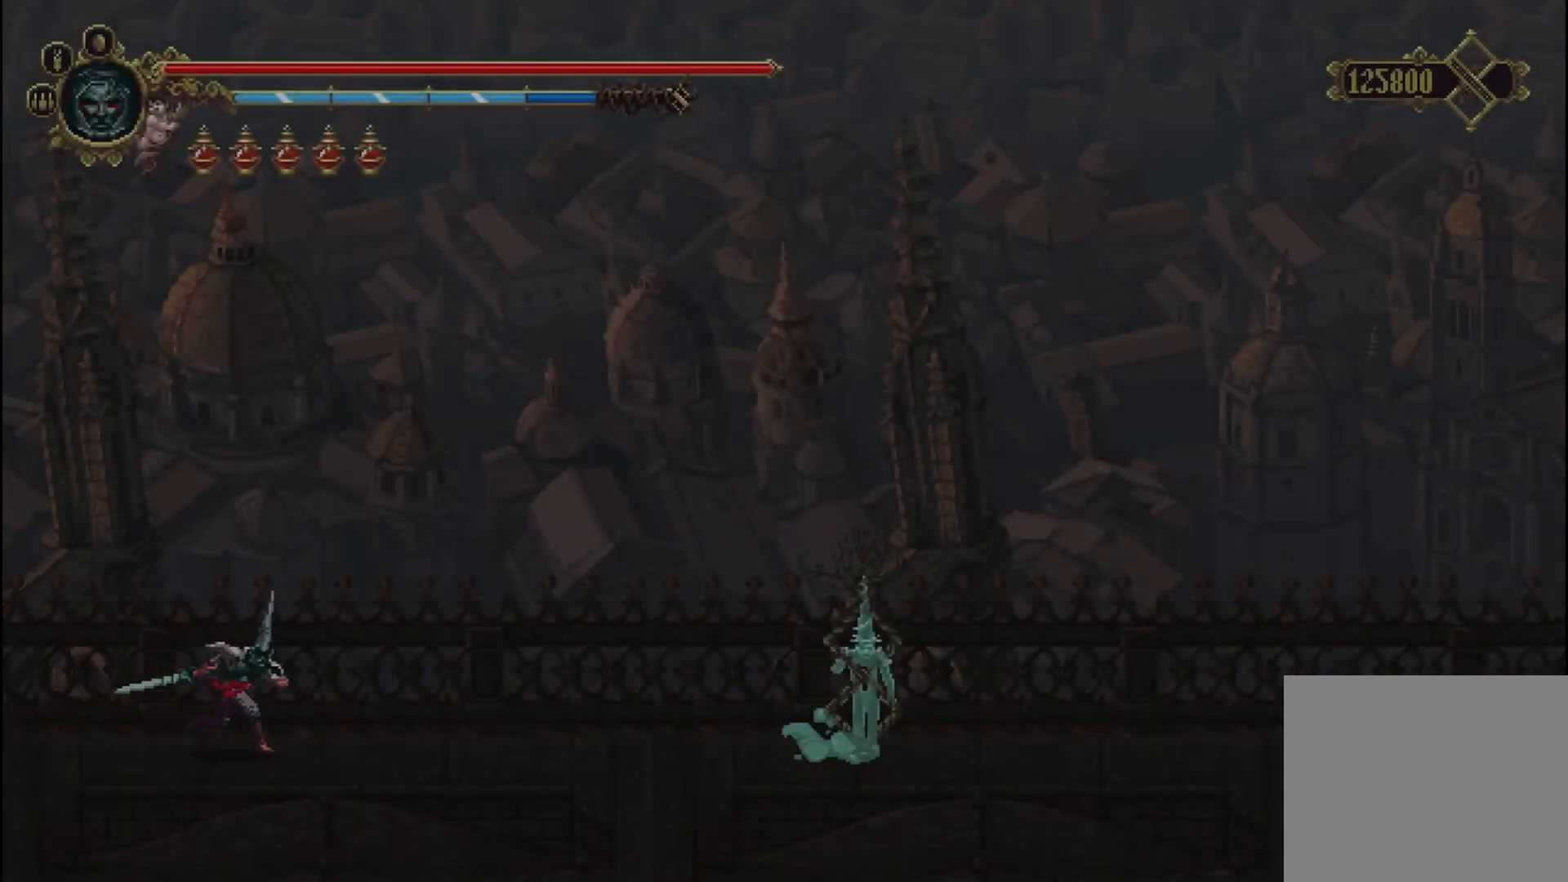
{"buttons": [], "left_stick": "right", "right_stick": "center", "events": []}
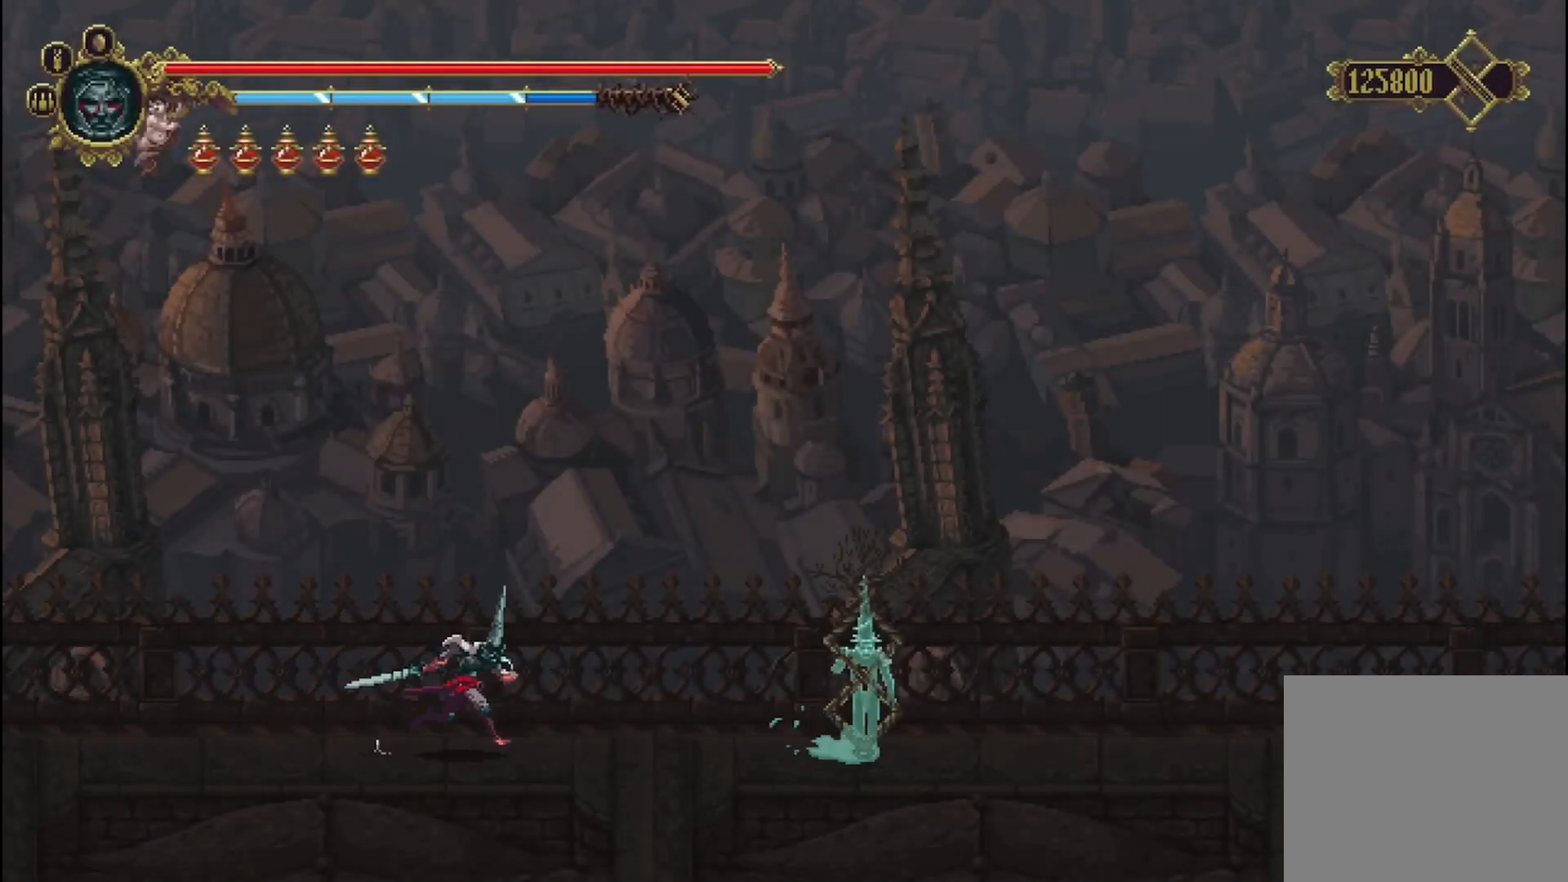
{"buttons": [], "left_stick": "right", "right_stick": "center", "events": []}
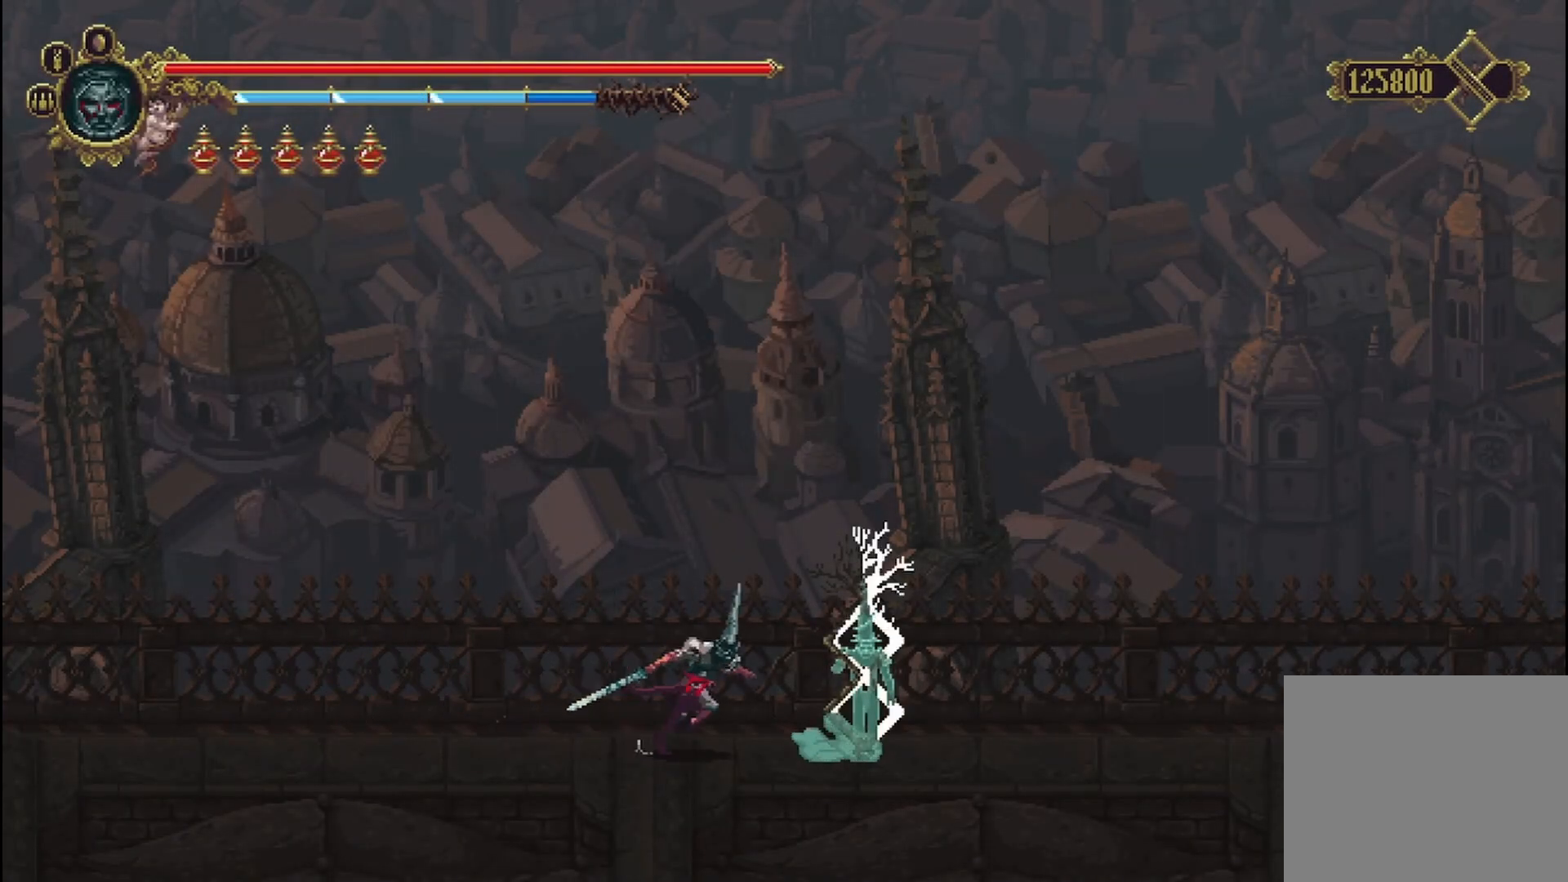
{"buttons": ["Y"], "left_stick": "right", "right_stick": "center", "events": [[42, "Y", "down"], [167, "Y", "up"], [250, "Y", "down"], [333, "Y", "up"], [375, "Y", "down"], [458, "Y", "up"], [500, "Y", "down"]]}
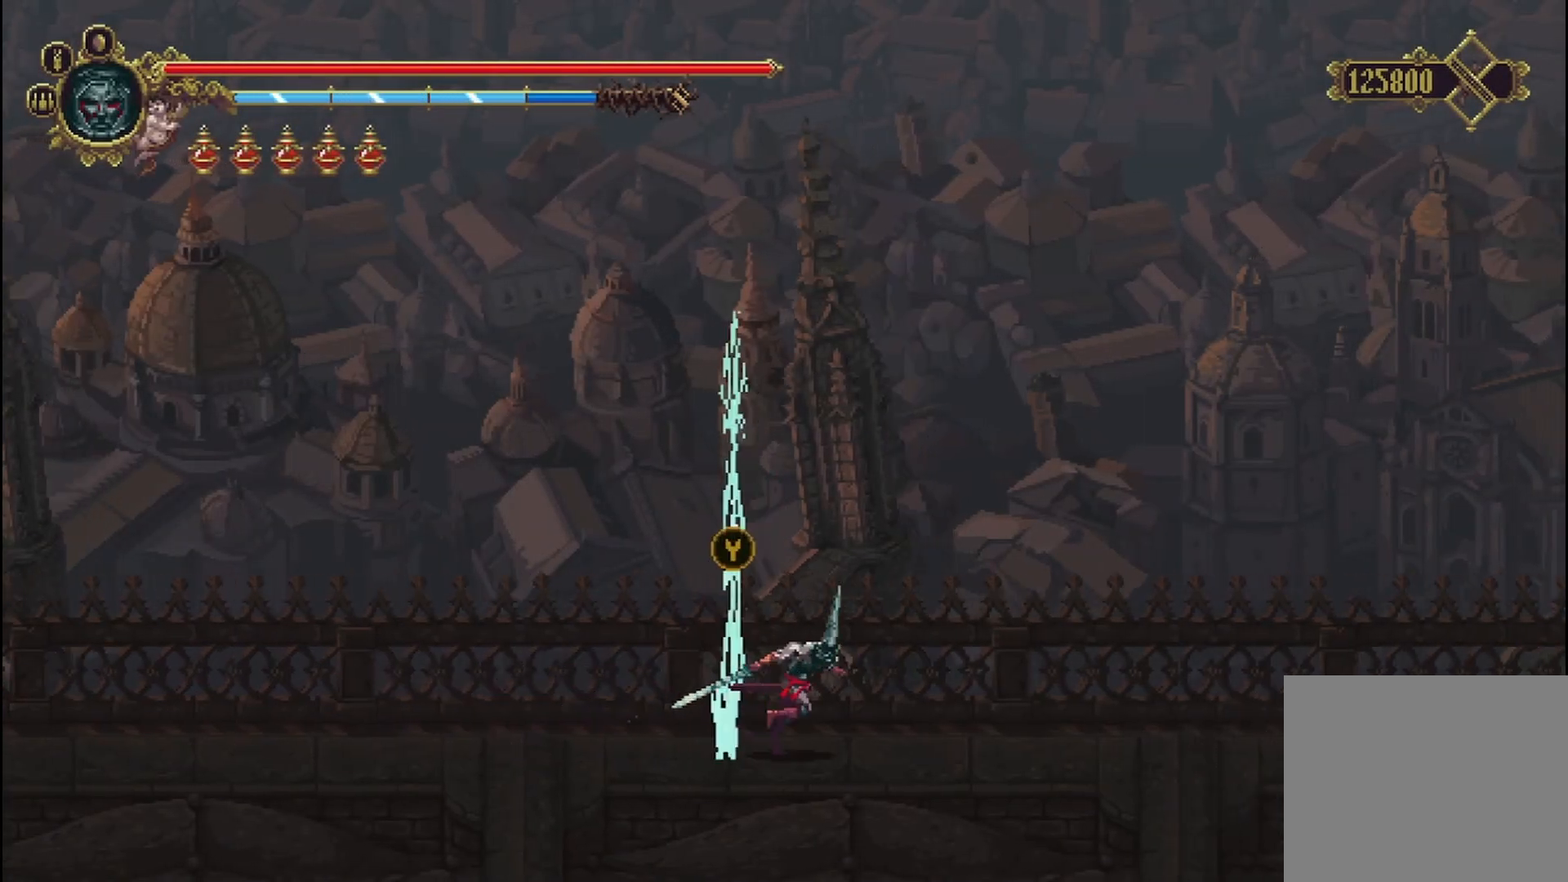
{"buttons": ["R2"], "left_stick": "right", "right_stick": "center", "events": [[125, "Y", "up"], [500, "R2", "down"]]}
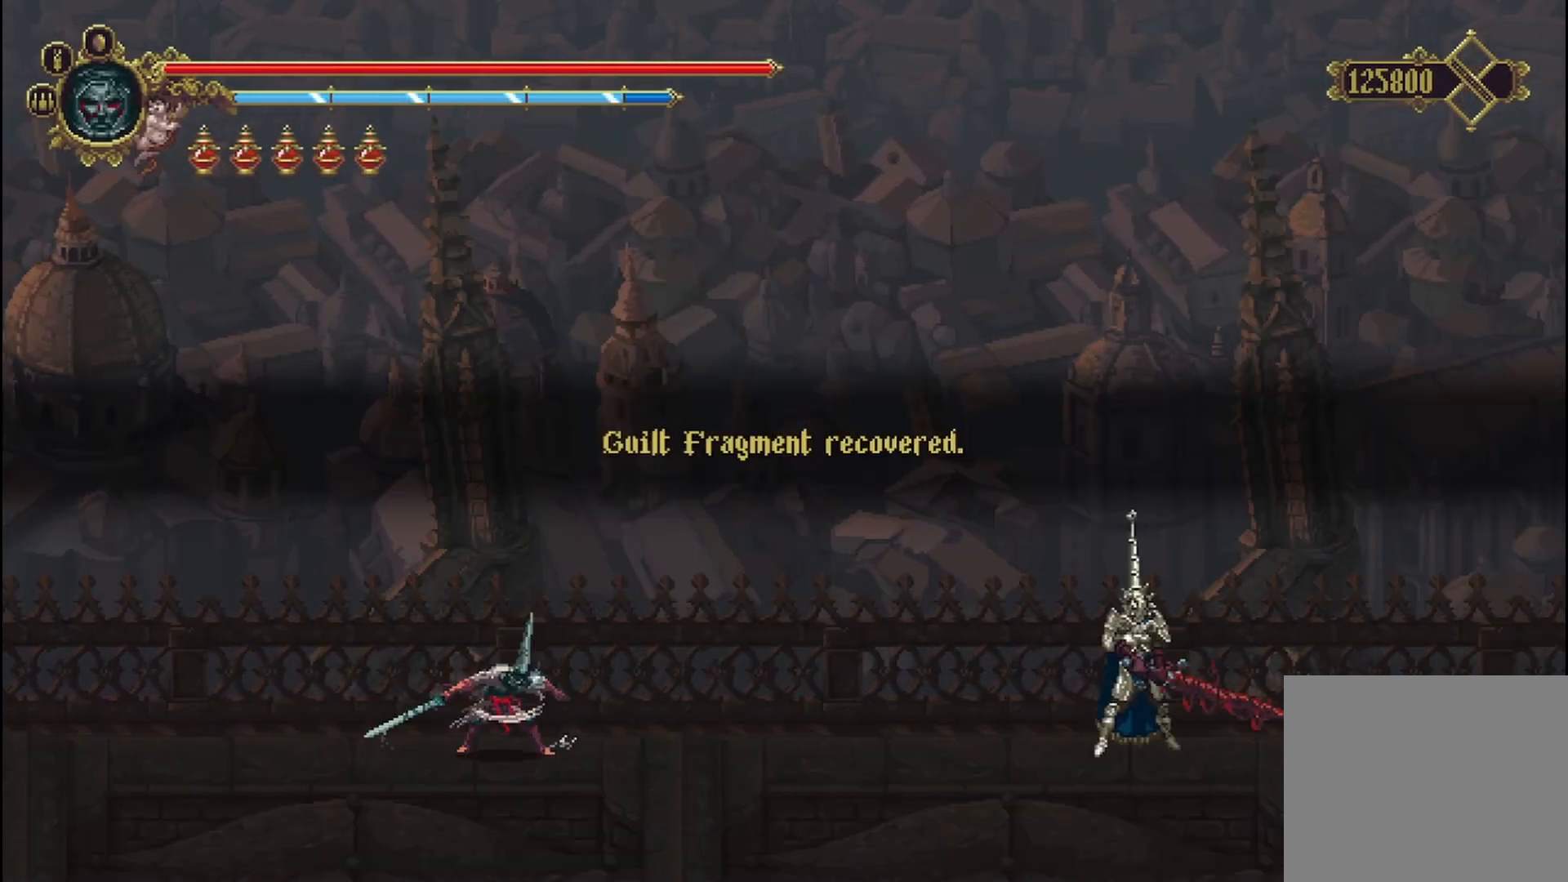
{"buttons": [], "left_stick": "right", "right_stick": "center", "events": [[167, "R2", "up"], [208, "R2", "down"], [375, "R2", "up"]]}
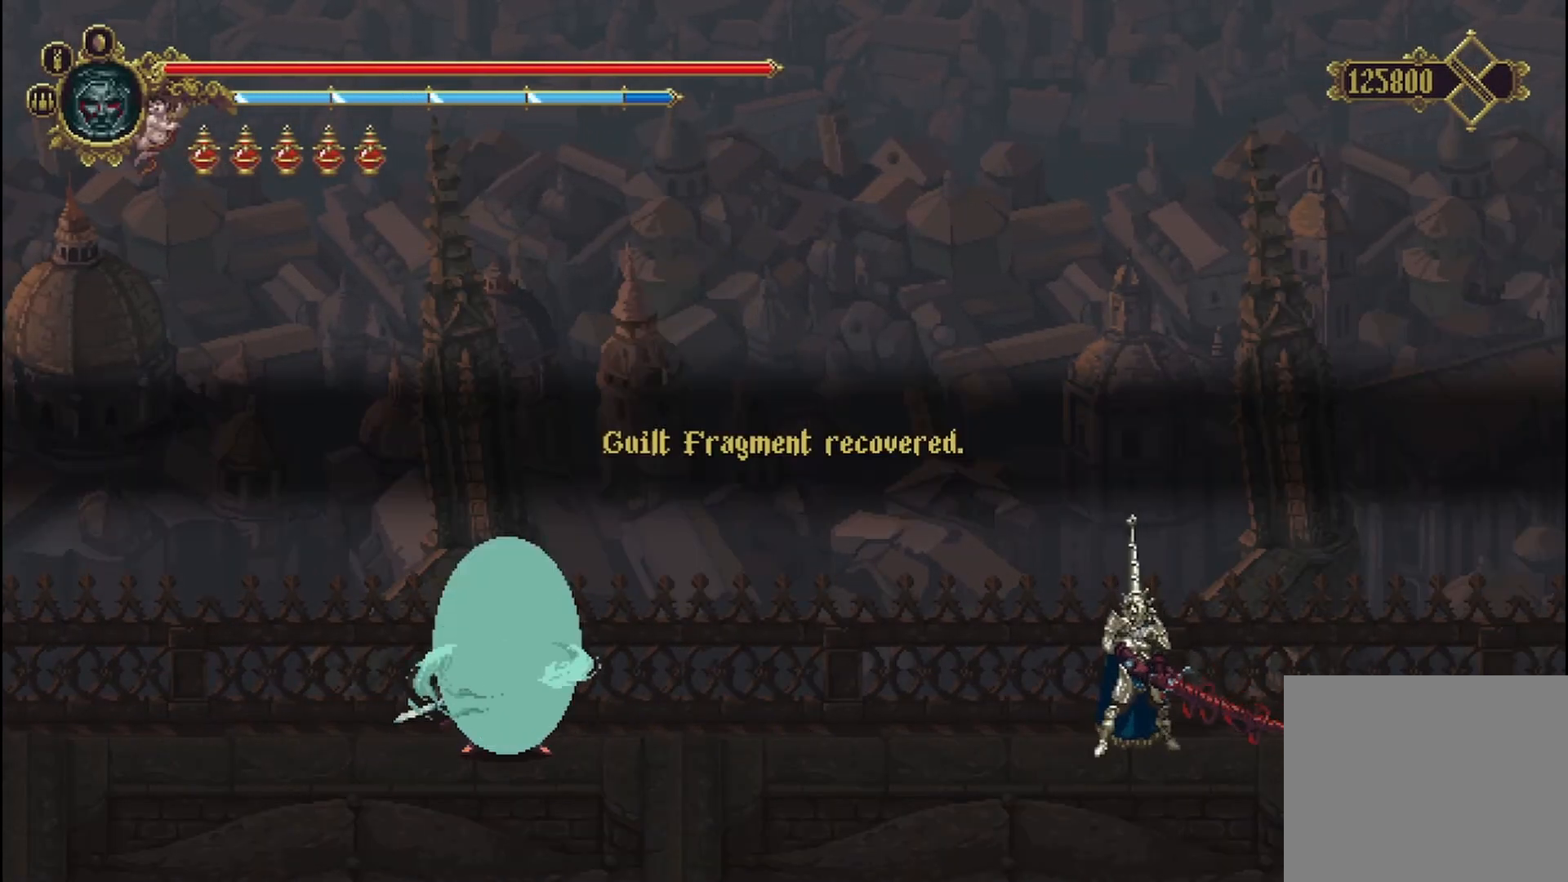
{"buttons": ["A"], "left_stick": "right", "right_stick": "center", "events": [[125, "left_stick", "center"], [333, "left_stick", "right"], [458, "A", "down"]]}
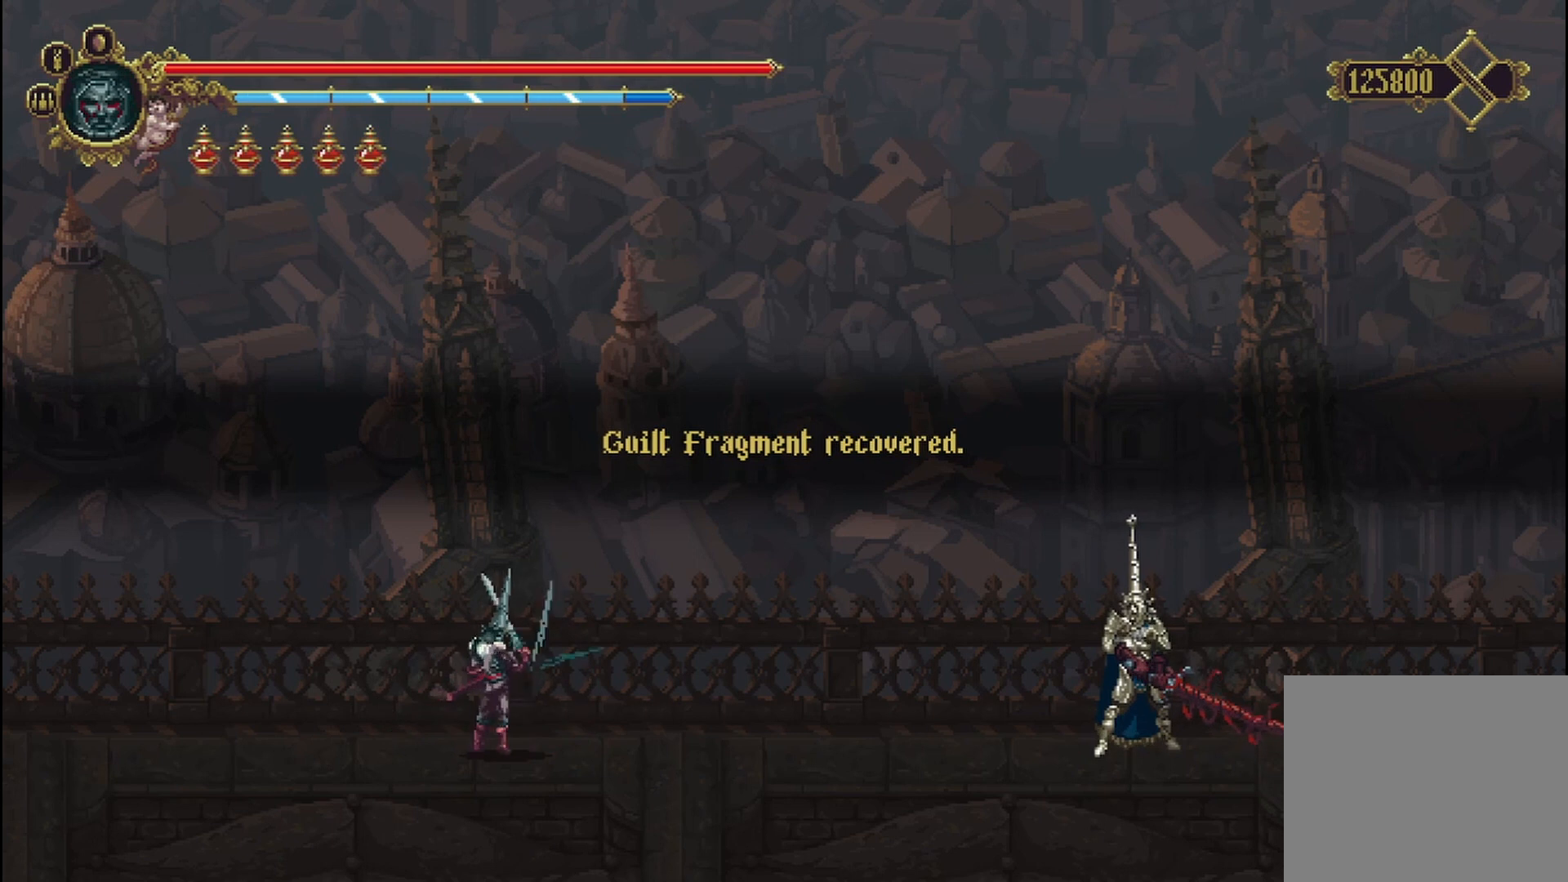
{"buttons": [], "left_stick": "right", "right_stick": "center", "events": [[125, "A", "up"], [167, "A", "down"], [292, "A", "up"], [375, "A", "down"], [458, "A", "up"]]}
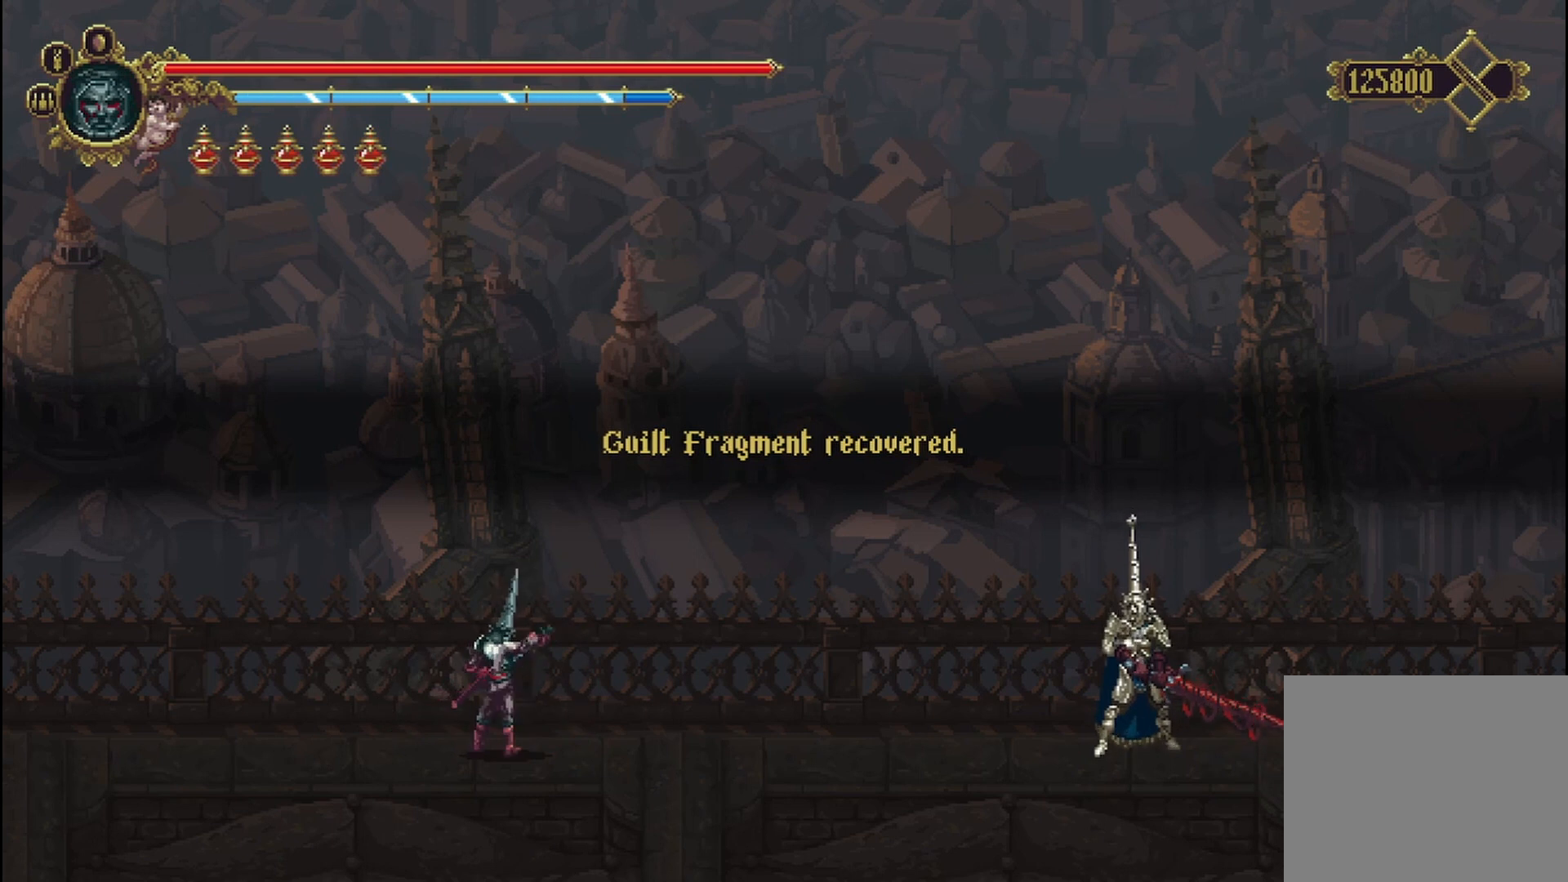
{"buttons": ["A"], "left_stick": "right", "right_stick": "center", "events": [[125, "A", "down"], [208, "A", "up"], [292, "A", "down"], [417, "A", "up"], [458, "A", "down"]]}
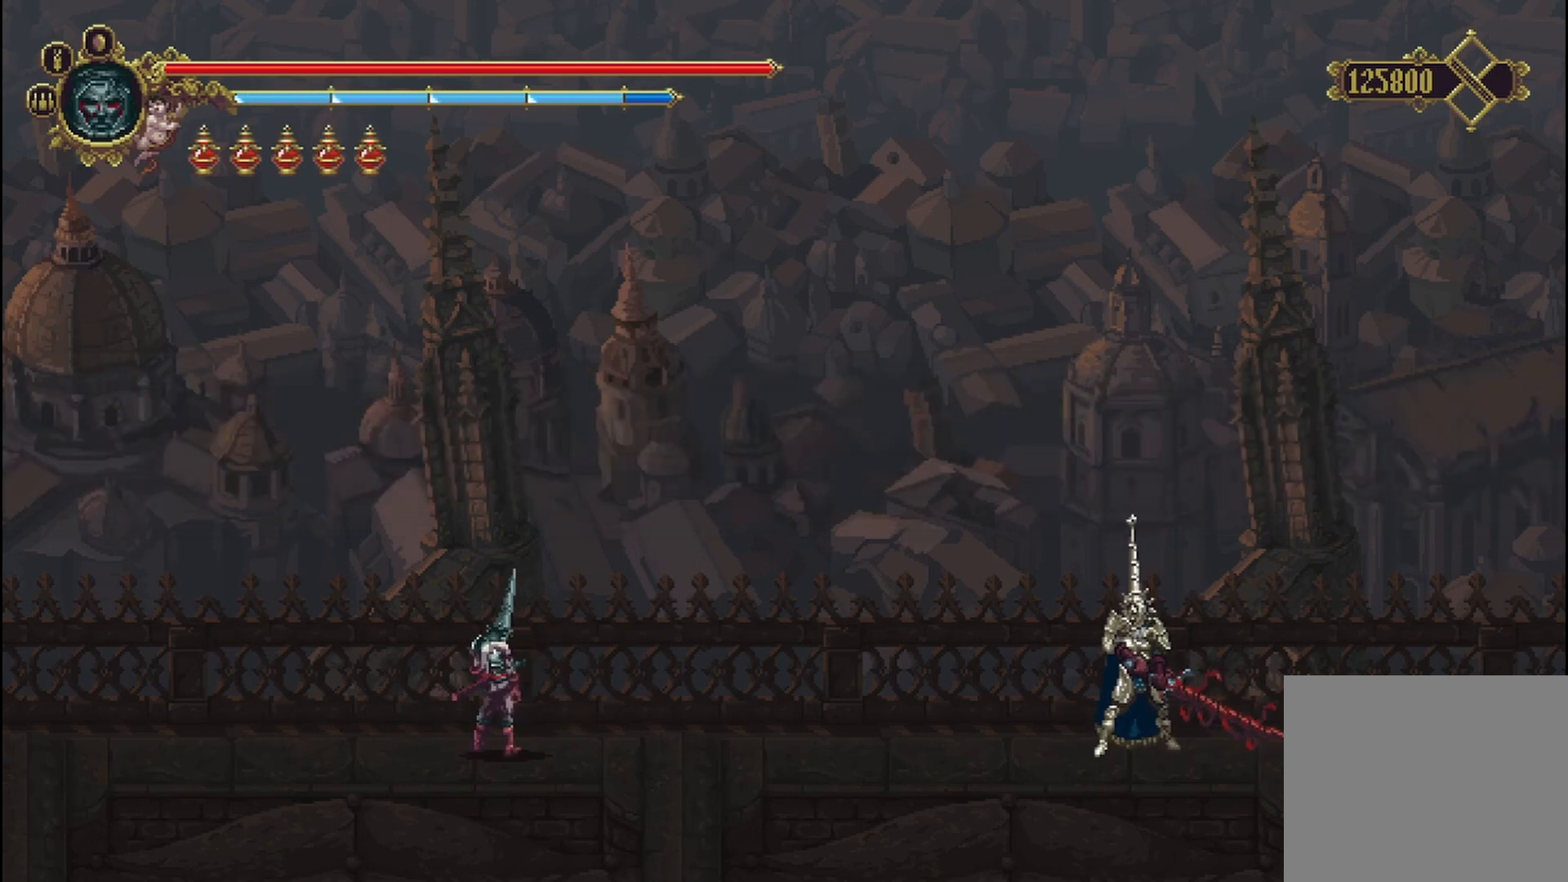
{"buttons": [], "left_stick": "right", "right_stick": "center", "events": [[83, "A", "up"], [167, "A", "down"], [292, "A", "up"], [333, "A", "down"], [500, "A", "up"]]}
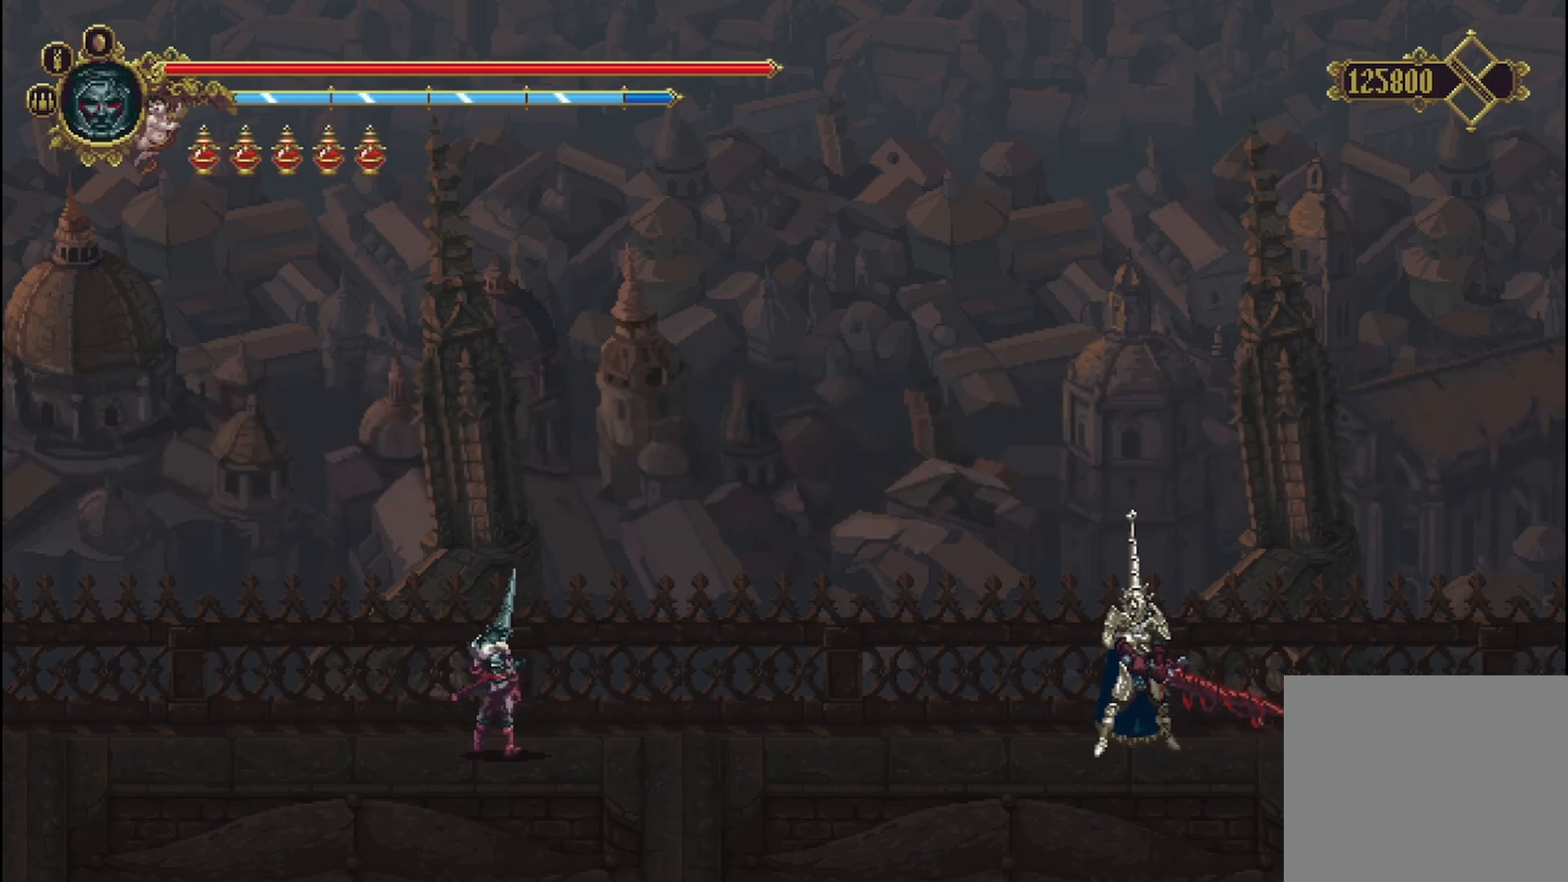
{"buttons": ["A"], "left_stick": "right", "right_stick": "center", "events": [[42, "A", "down"], [208, "A", "up"], [250, "A", "down"], [375, "A", "up"], [458, "A", "down"]]}
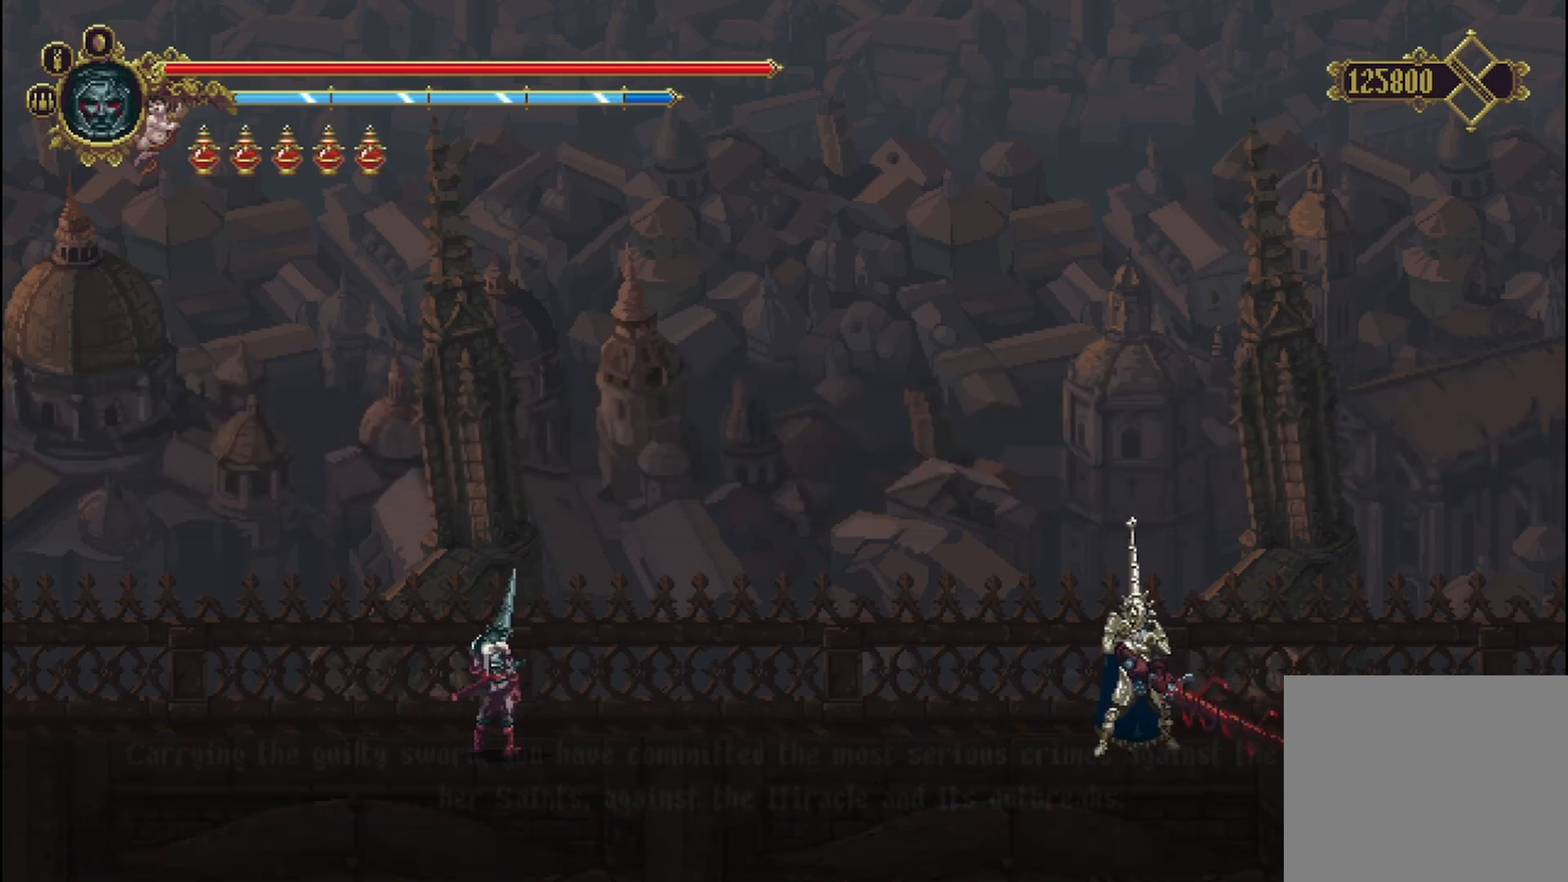
{"buttons": ["A"], "left_stick": "right", "right_stick": "center", "events": [[83, "A", "up"], [125, "A", "down"], [250, "A", "up"], [292, "A", "down"], [417, "A", "up"], [458, "A", "down"]]}
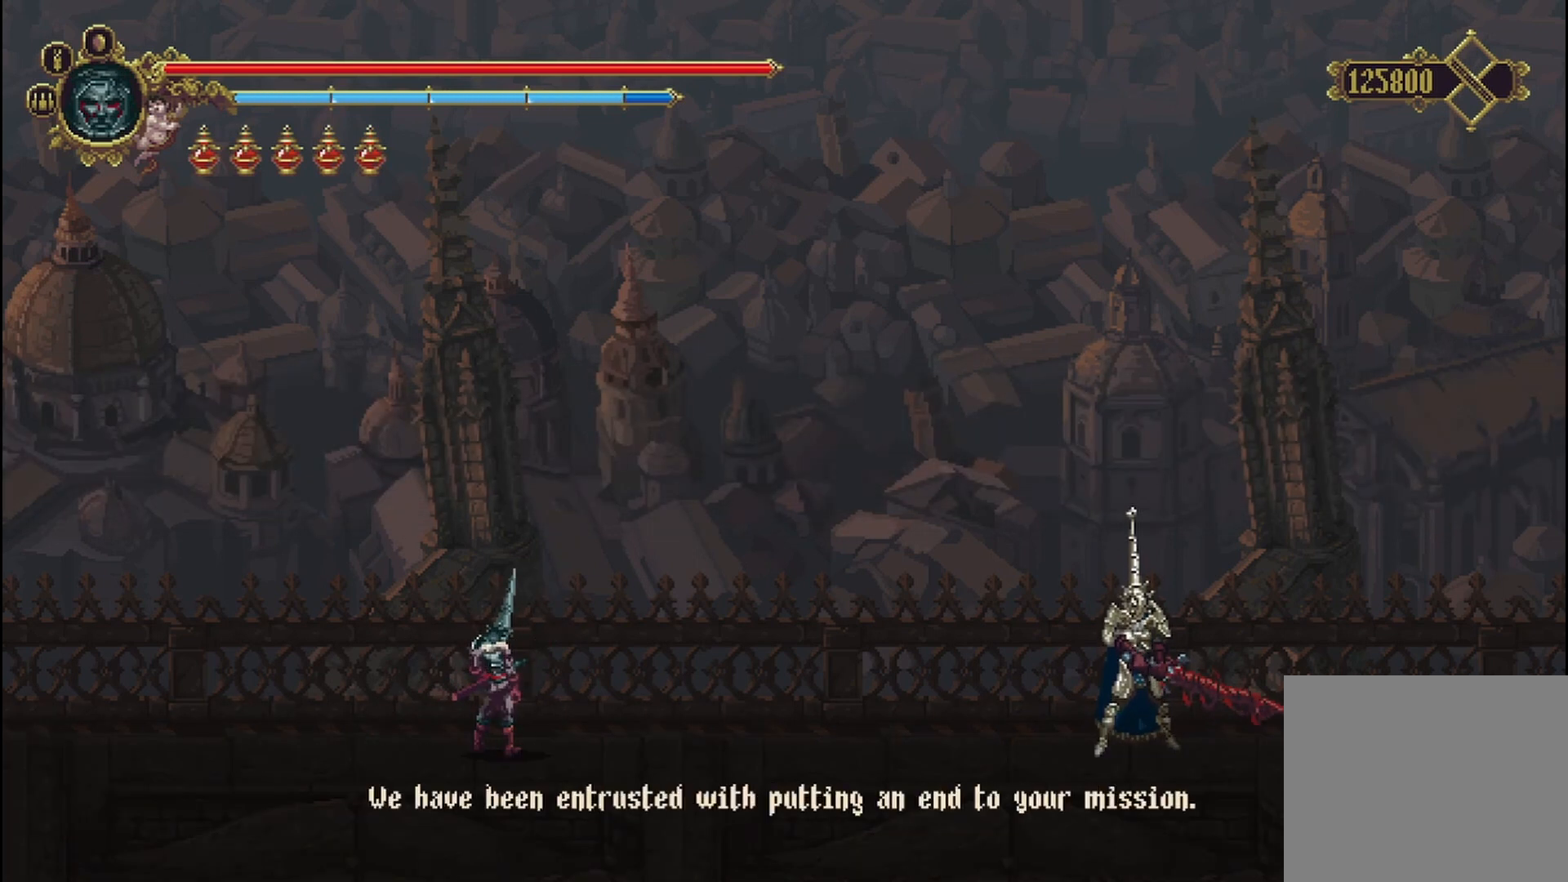
{"buttons": ["A"], "left_stick": "right", "right_stick": "center", "events": [[83, "A", "up"], [125, "A", "down"], [208, "A", "up"], [292, "A", "down"], [375, "A", "up"], [458, "A", "down"]]}
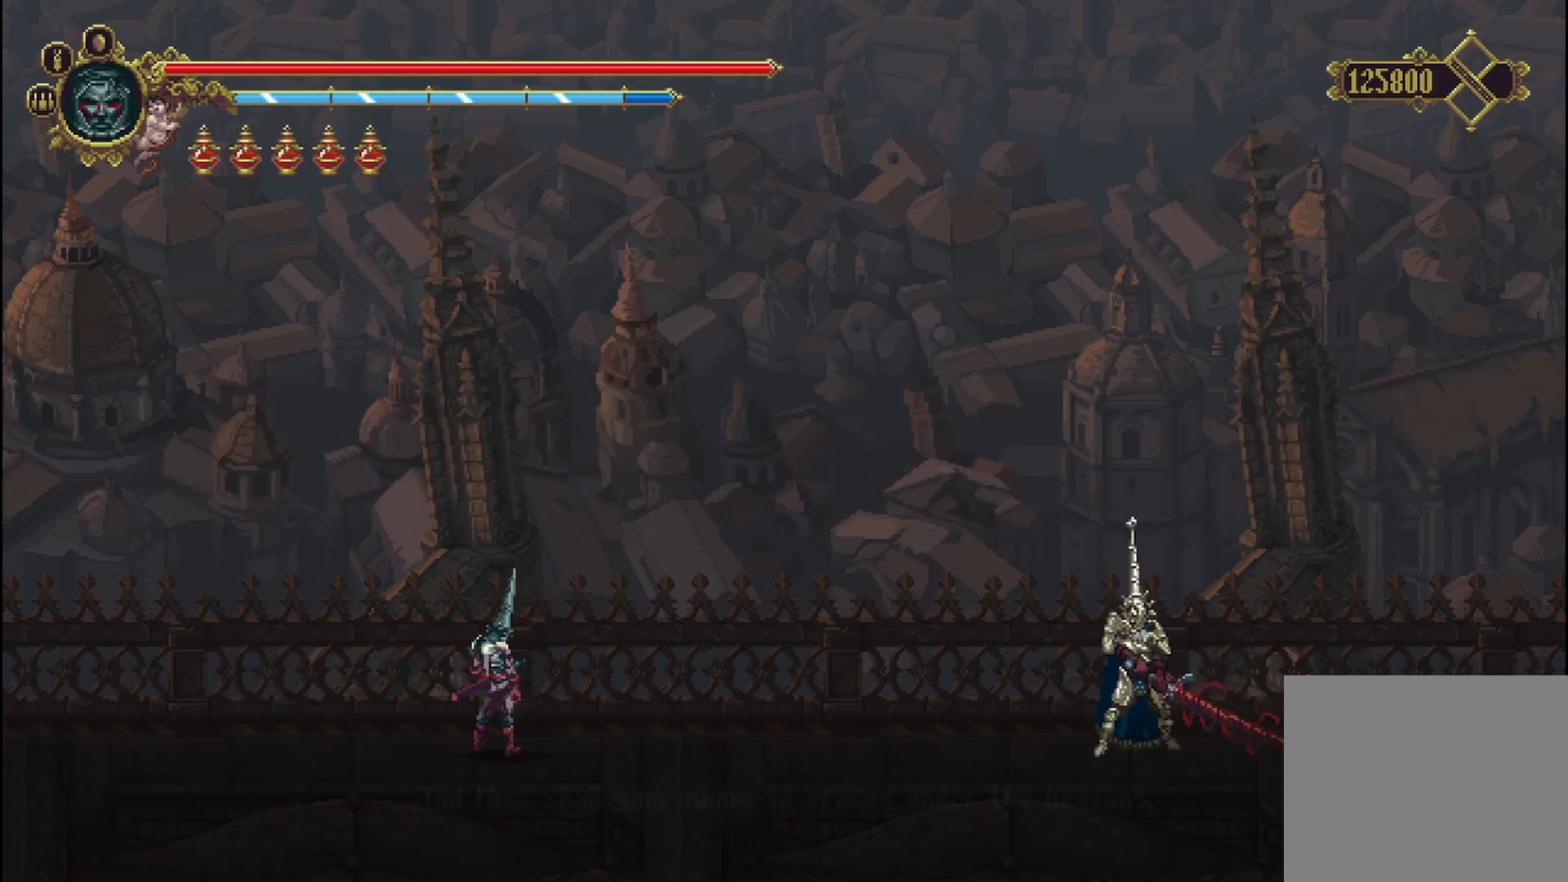
{"buttons": [], "left_stick": "right", "right_stick": "center", "events": [[42, "A", "up"], [125, "A", "down"], [167, "A", "up"], [250, "A", "down"], [333, "A", "up"], [417, "A", "down"], [500, "A", "up"]]}
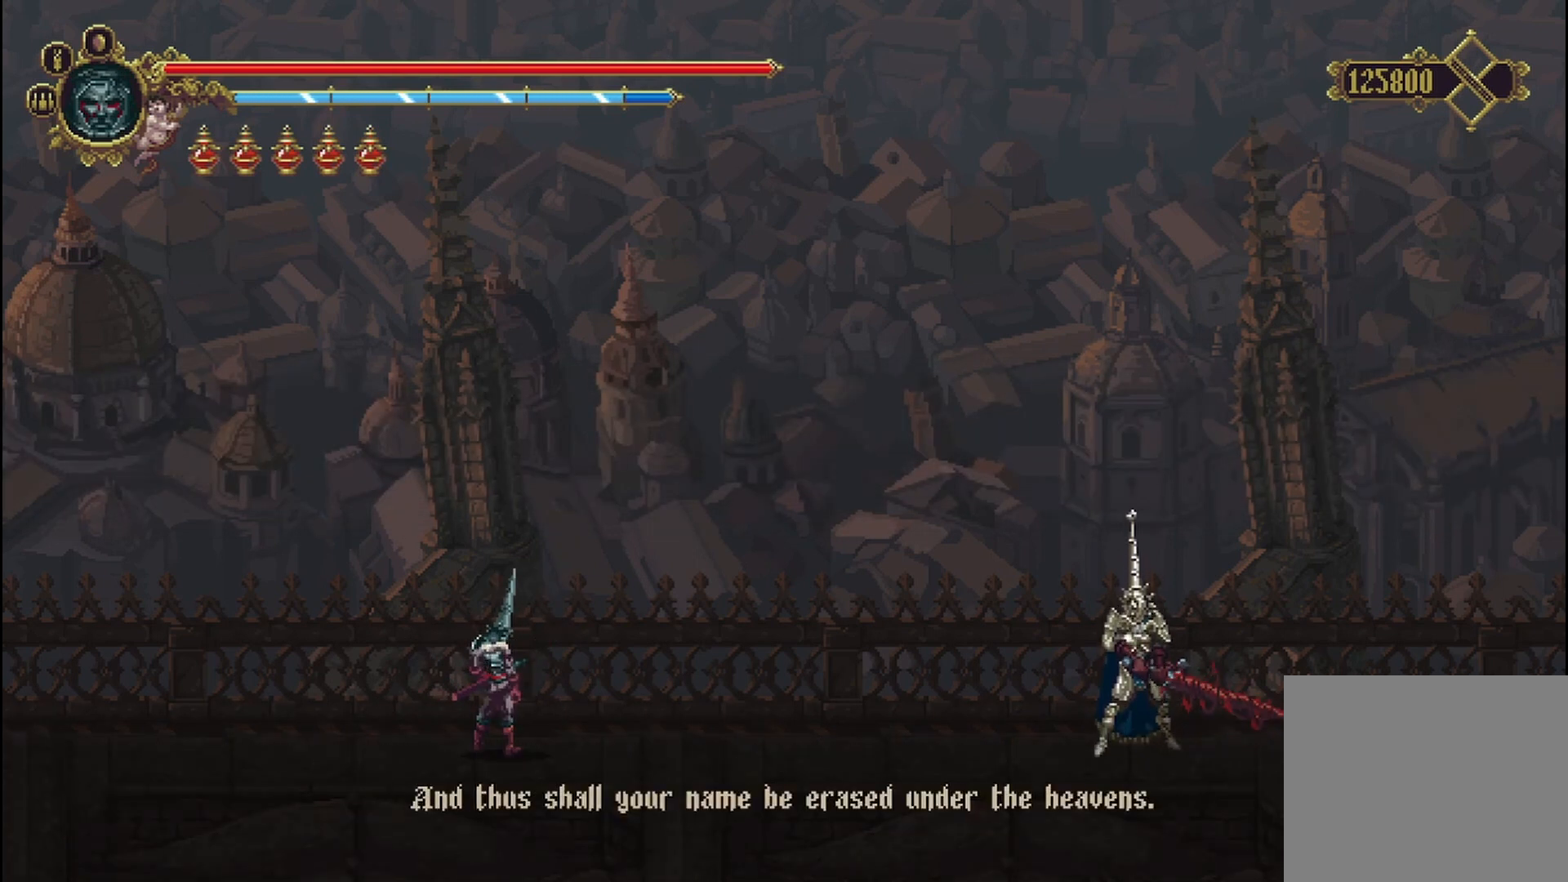
{"buttons": [], "left_stick": "right", "right_stick": "center", "events": [[83, "A", "down"], [208, "A", "up"], [250, "A", "down"], [333, "A", "up"], [417, "A", "down"], [500, "A", "up"]]}
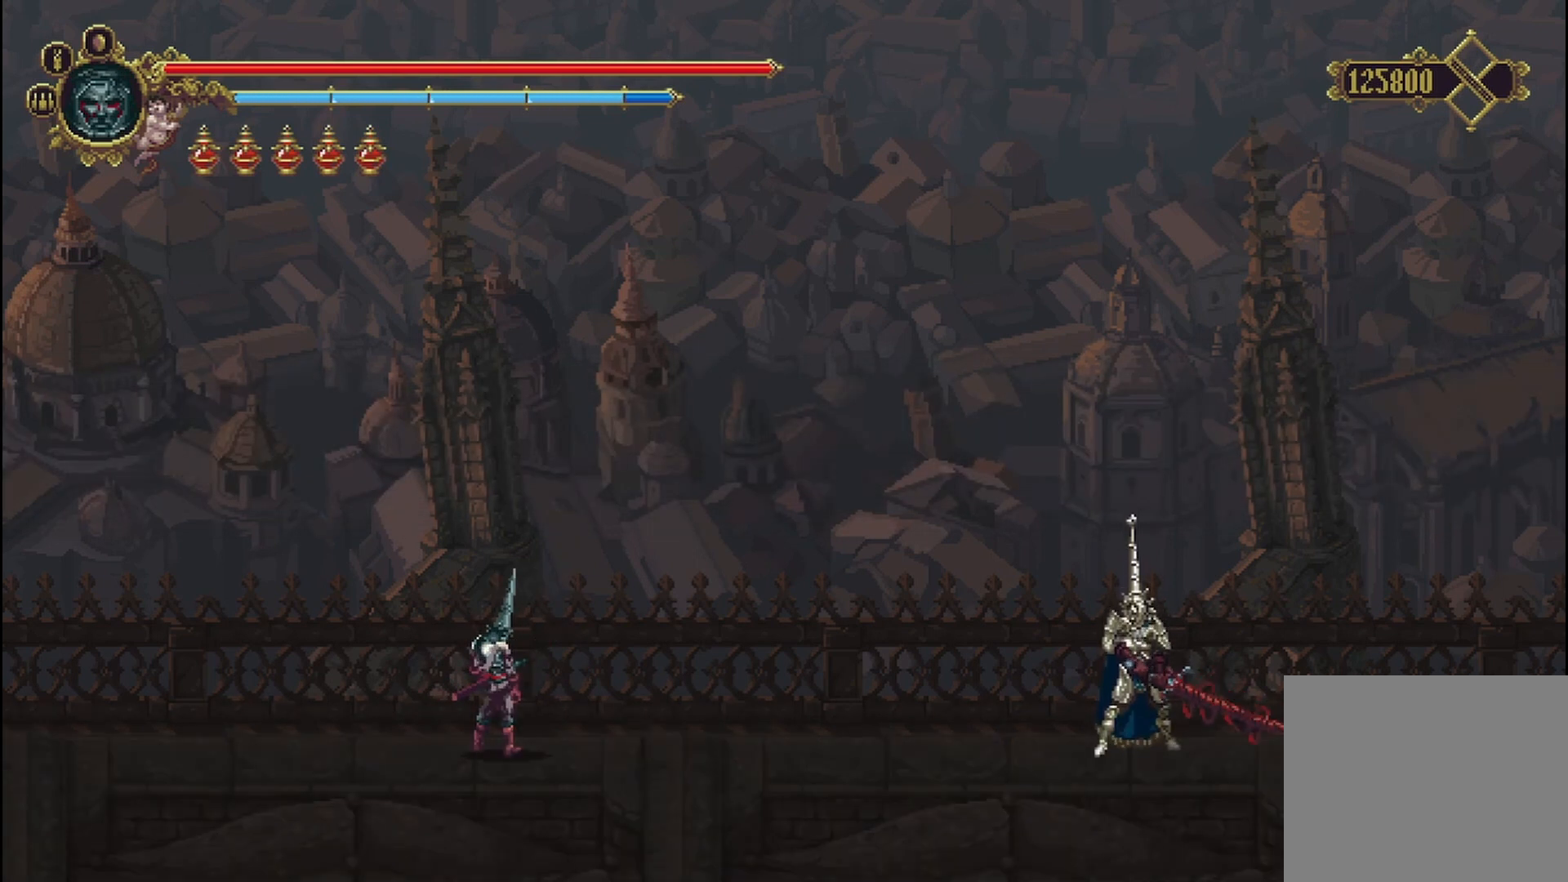
{"buttons": ["A"], "left_stick": "right", "right_stick": "center", "events": [[83, "A", "down"], [167, "A", "up"], [292, "A", "down"], [333, "A", "up"], [458, "A", "down"]]}